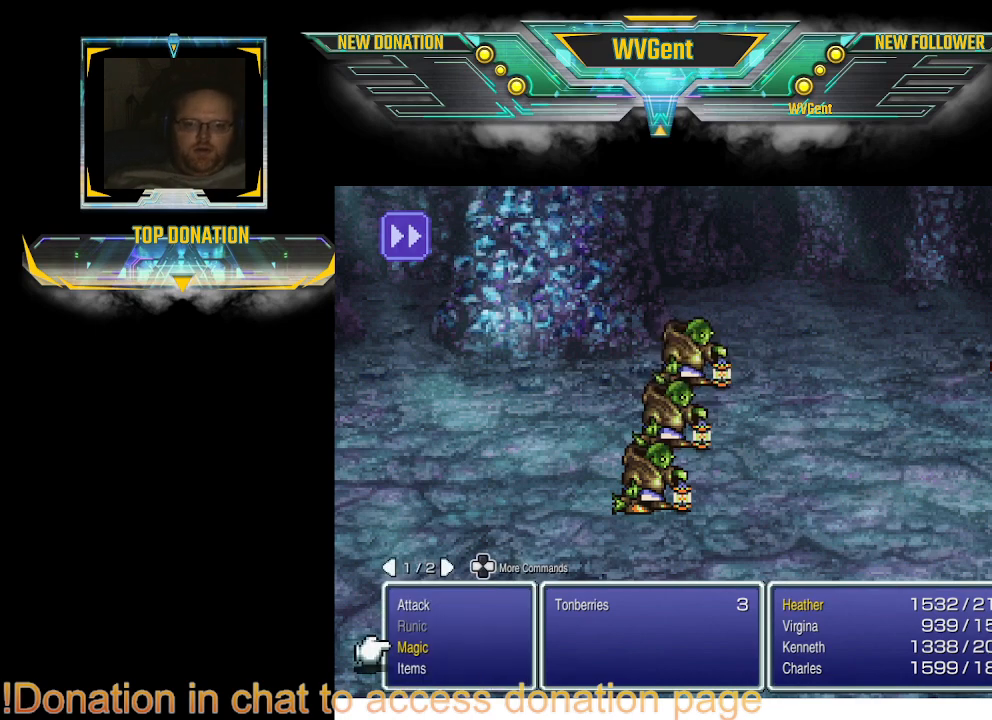
Gameplay with a controller (PlayStation layout); each line is a JSON object with the inputs held at the frame after it. "events" lists button and stick changes between this image and that frame as [ms after this image, input, new state], when the widget could be followed in between. Not read: L1 L3 R3.
{"buttons": [], "left_stick": "center", "right_stick": "center", "events": [[400, "CROSS", "down"], [467, "CROSS", "up"]]}
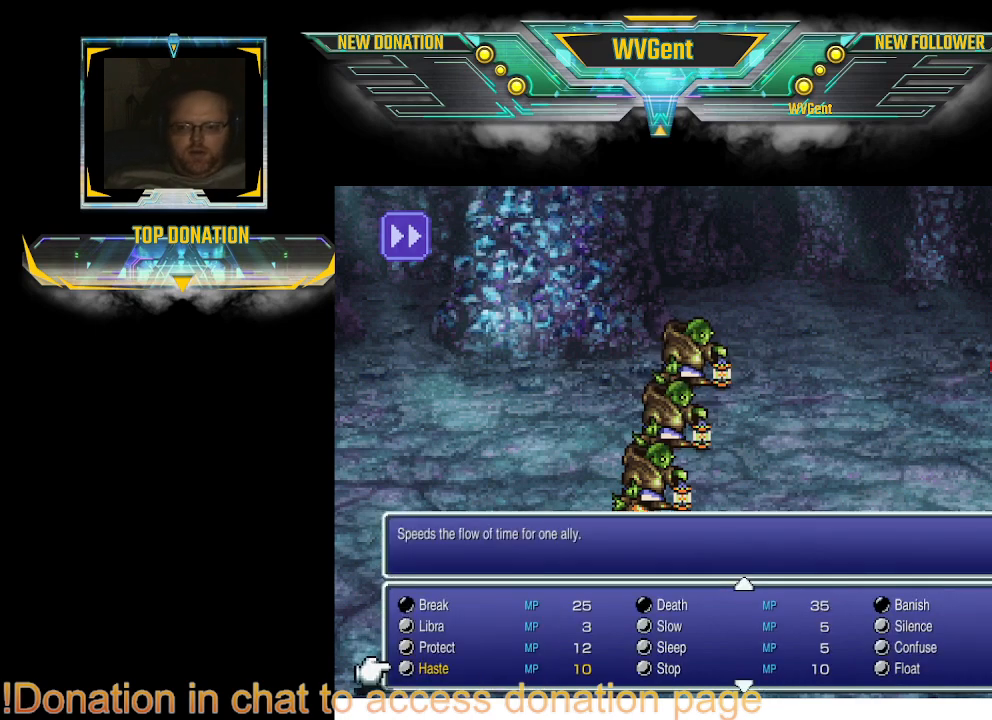
{"buttons": [], "left_stick": "center", "right_stick": "center", "events": []}
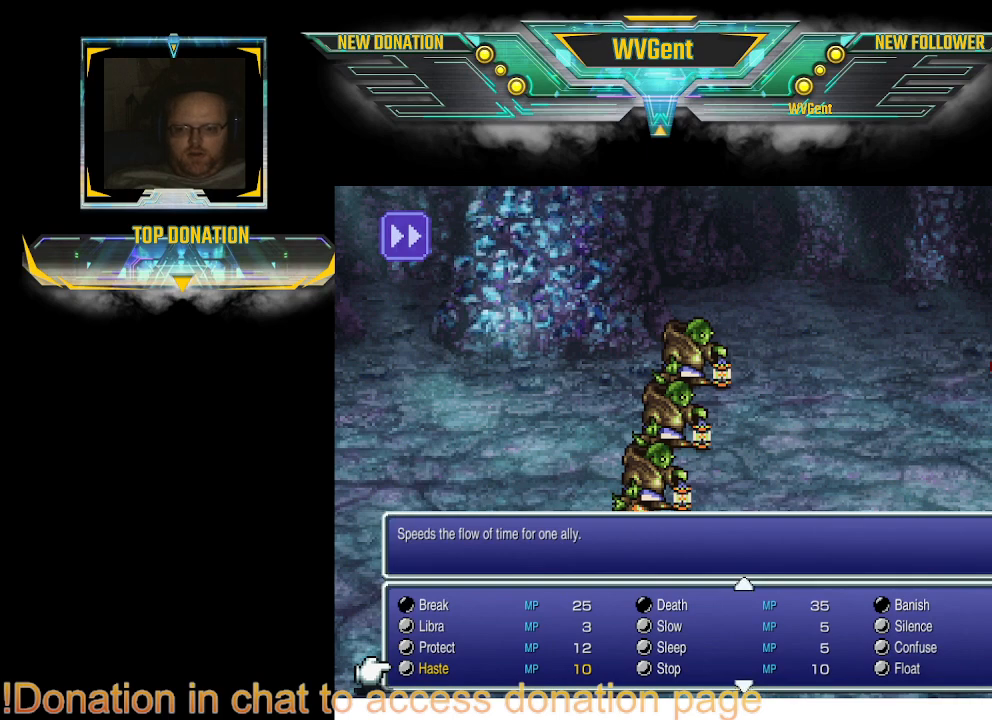
{"buttons": [], "left_stick": "center", "right_stick": "center", "events": []}
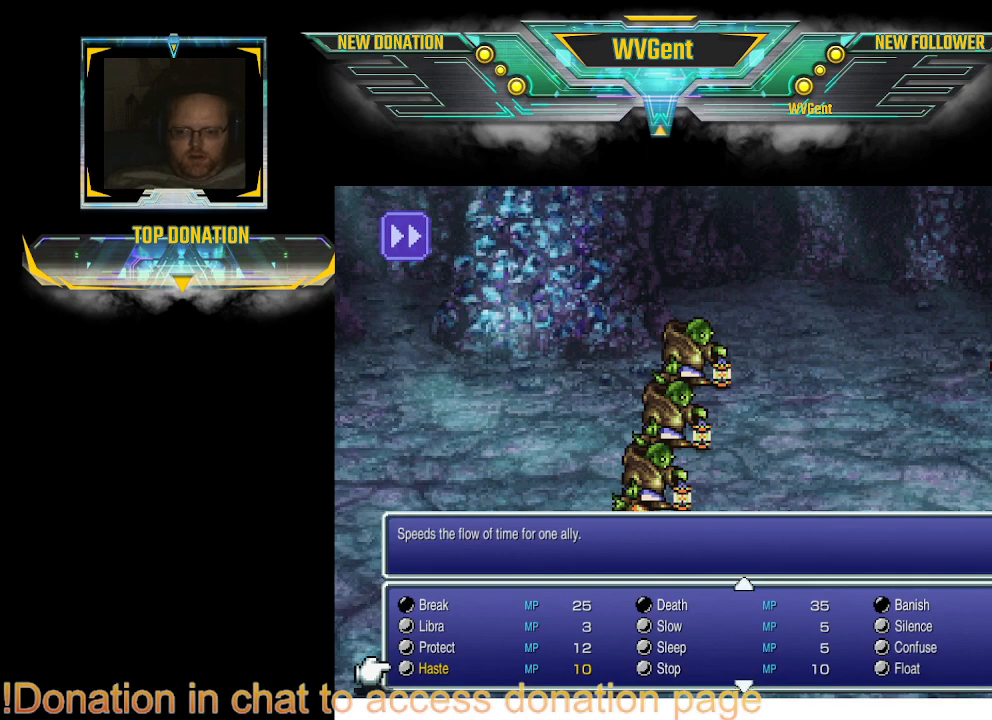
{"buttons": [], "left_stick": "center", "right_stick": "center", "events": [[67, "CROSS", "down"], [167, "CROSS", "up"]]}
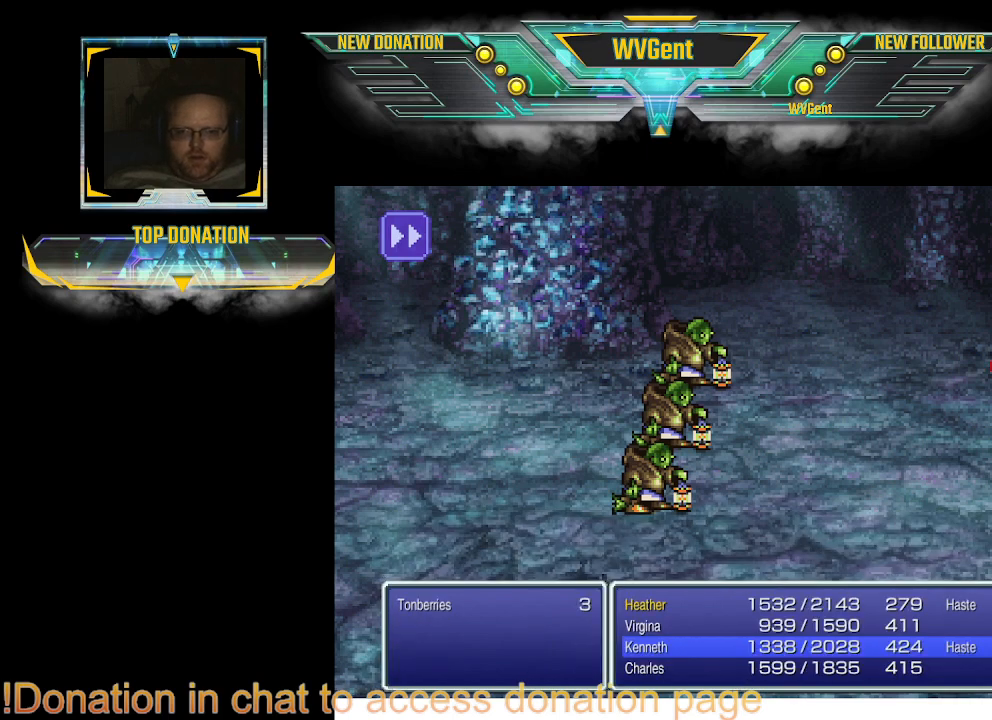
{"buttons": ["CROSS"], "left_stick": "center", "right_stick": "center", "events": [[167, "DPAD_DOWN", "down"], [267, "DPAD_DOWN", "up"], [500, "CROSS", "down"]]}
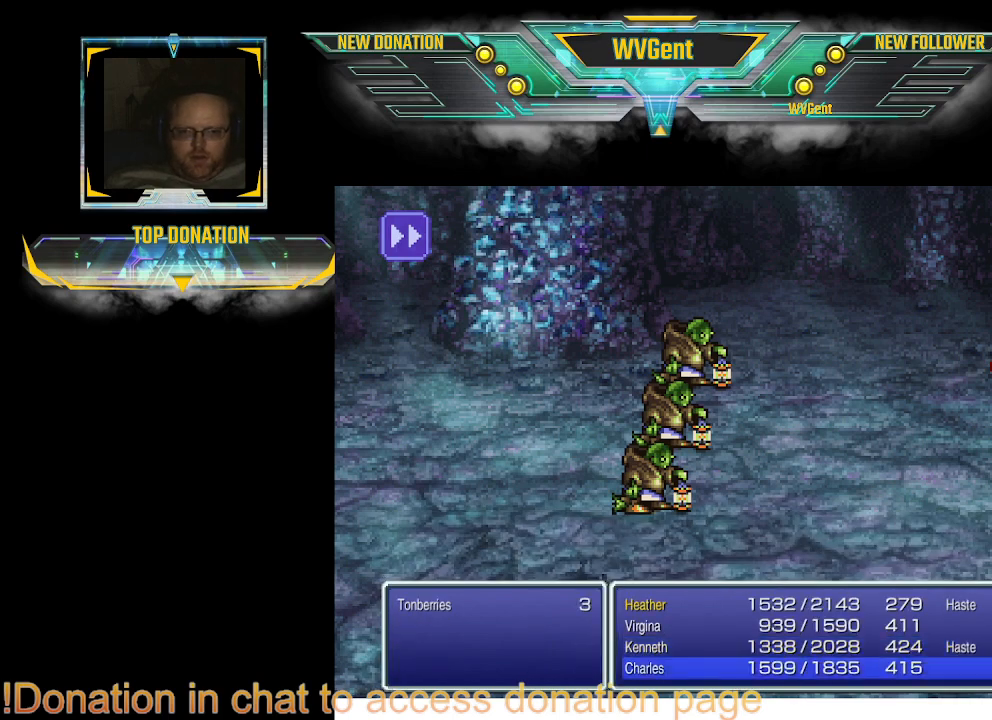
{"buttons": [], "left_stick": "center", "right_stick": "center", "events": [[133, "CROSS", "up"]]}
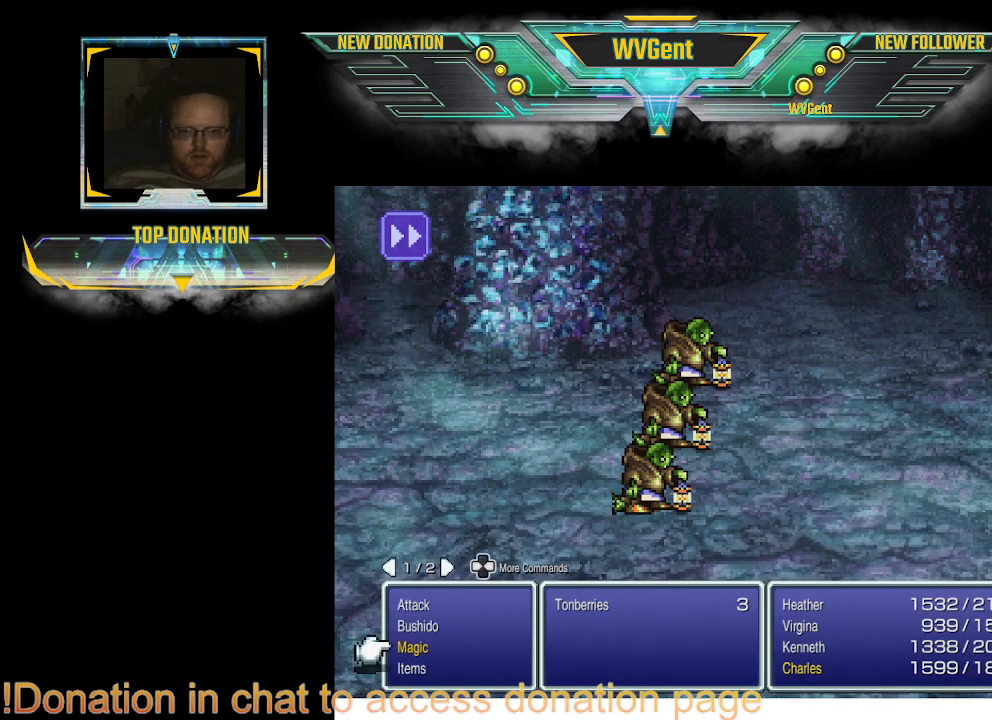
{"buttons": [], "left_stick": "center", "right_stick": "center", "events": []}
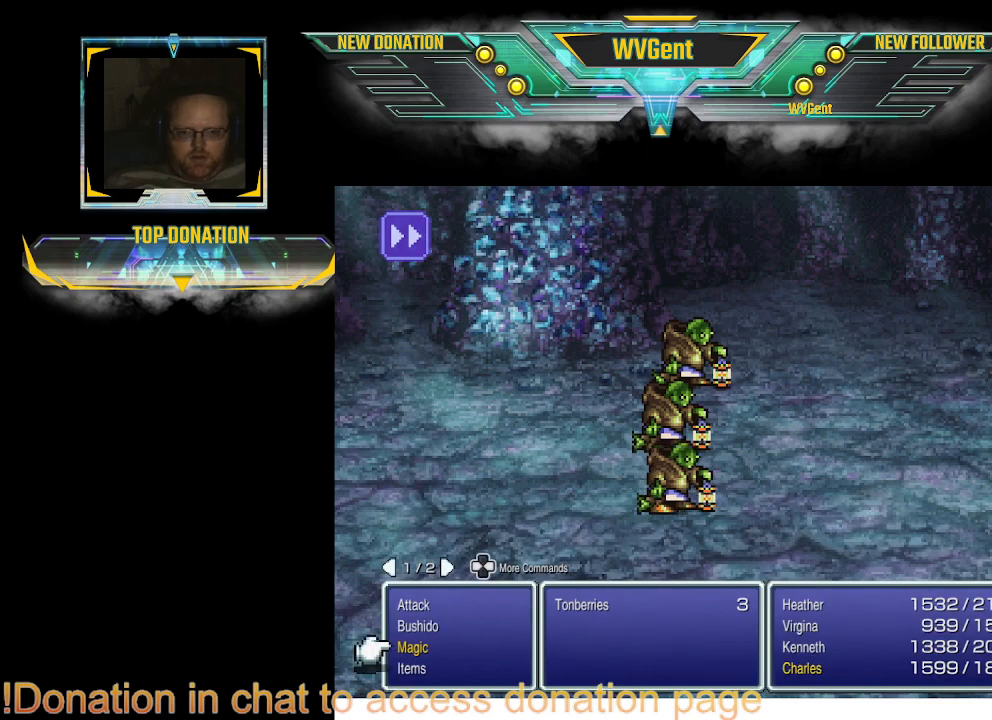
{"buttons": [], "left_stick": "center", "right_stick": "center", "events": [[333, "CROSS", "down"], [467, "CROSS", "up"]]}
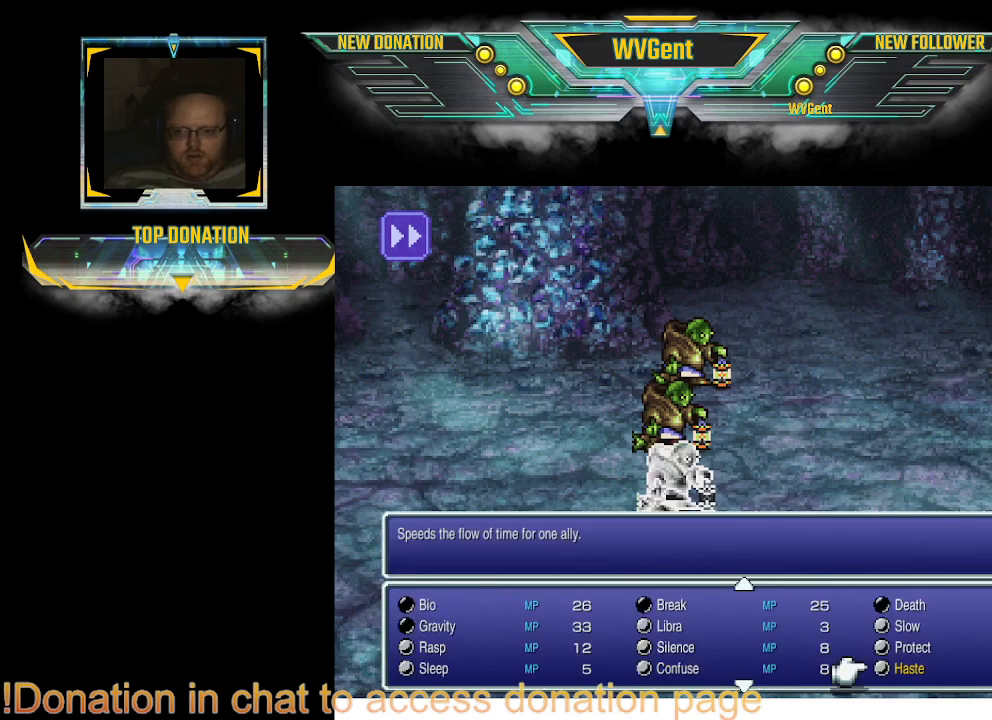
{"buttons": [], "left_stick": "center", "right_stick": "center", "events": []}
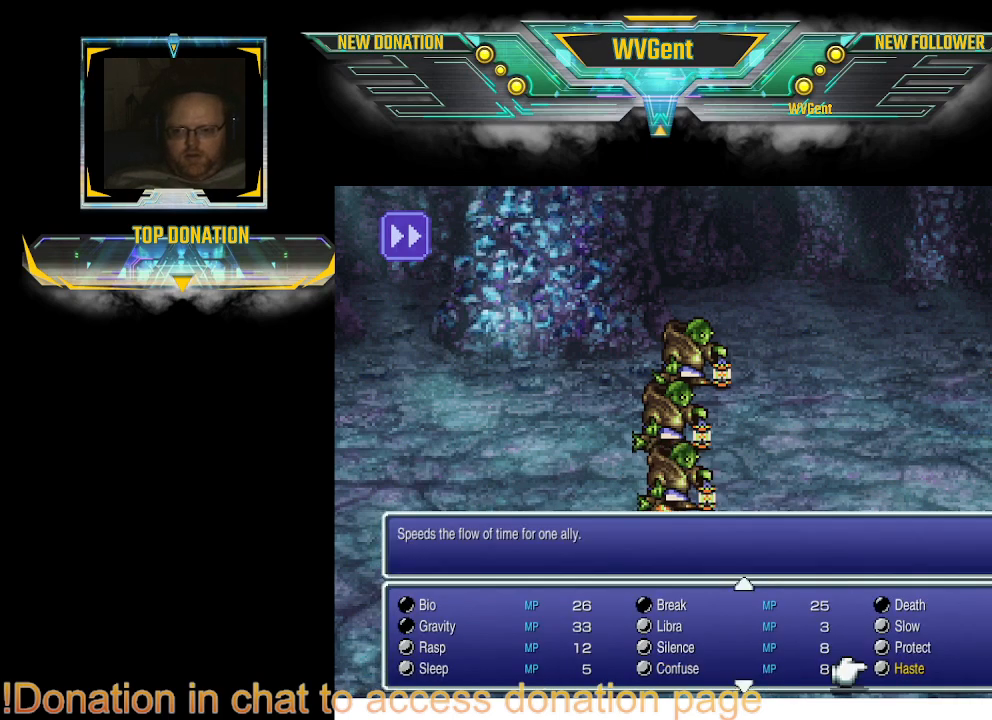
{"buttons": [], "left_stick": "center", "right_stick": "center", "events": [[367, "DPAD_UP", "down"], [500, "DPAD_UP", "up"]]}
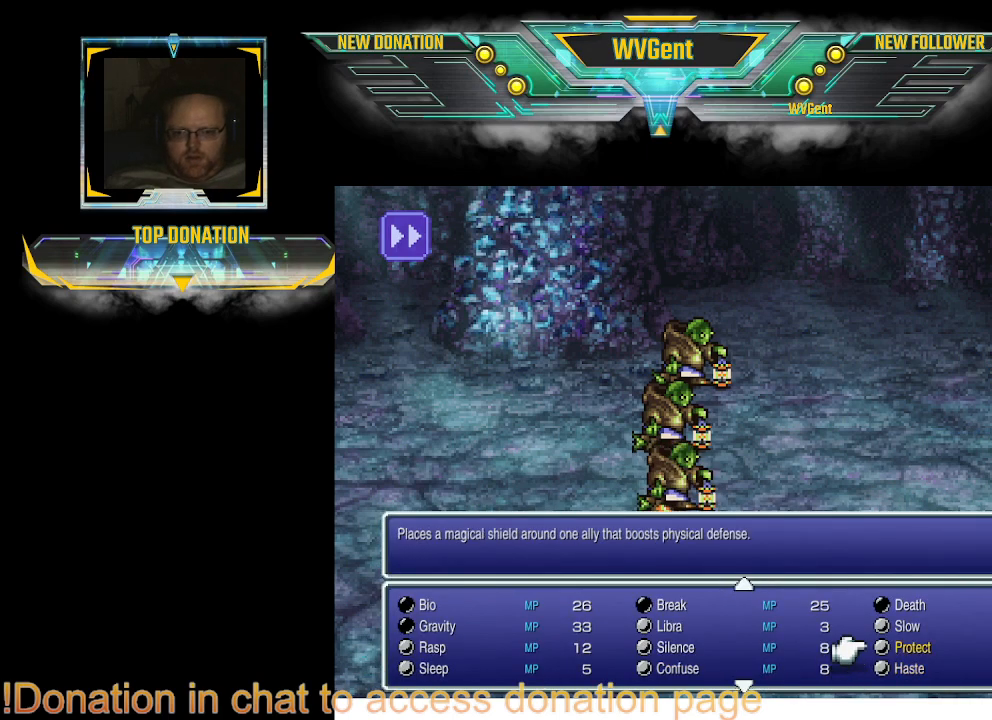
{"buttons": [], "left_stick": "center", "right_stick": "center", "events": [[133, "DPAD_UP", "down"], [233, "DPAD_UP", "up"], [333, "DPAD_UP", "down"], [433, "DPAD_UP", "up"]]}
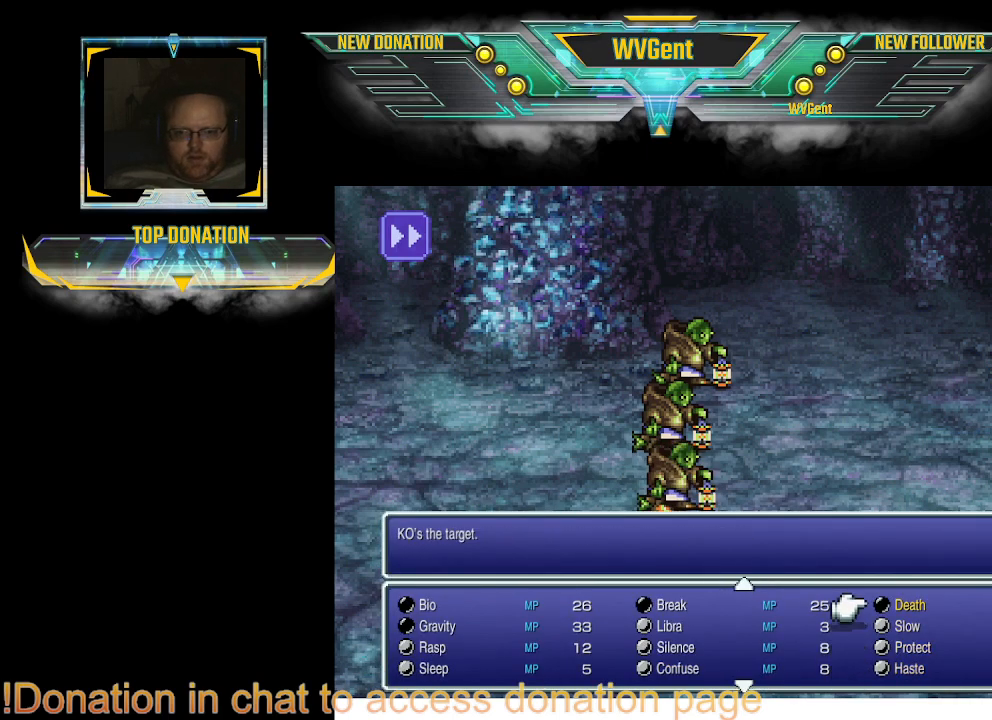
{"buttons": [], "left_stick": "center", "right_stick": "center", "events": [[33, "DPAD_UP", "down"], [133, "DPAD_UP", "up"]]}
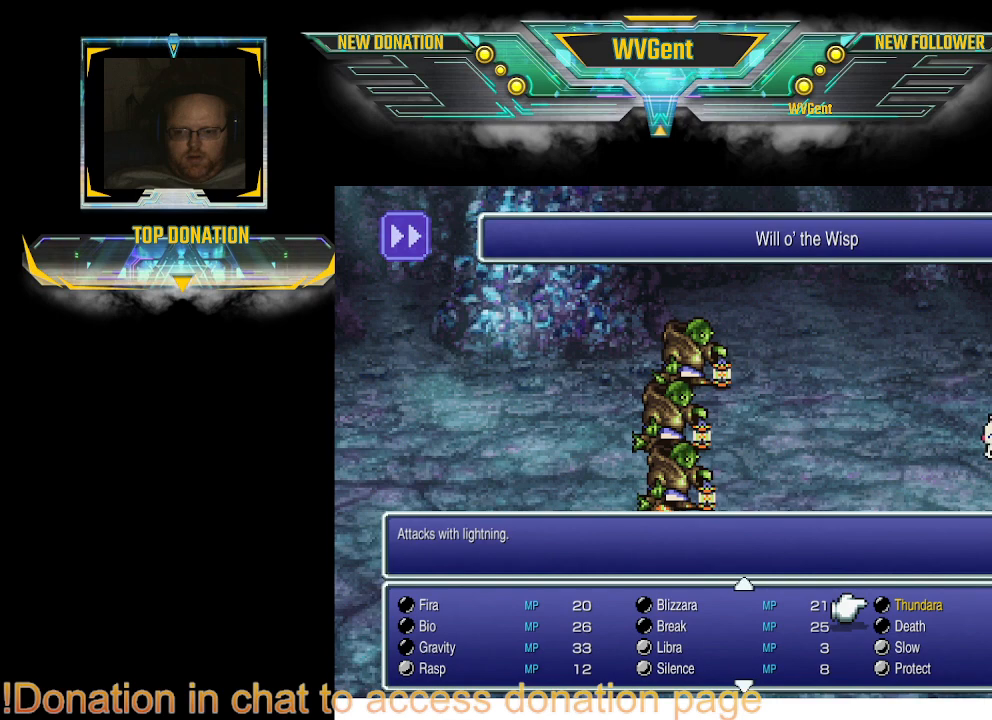
{"buttons": [], "left_stick": "center", "right_stick": "center", "events": [[100, "DPAD_LEFT", "down"], [200, "DPAD_LEFT", "up"], [300, "DPAD_LEFT", "down"], [367, "DPAD_LEFT", "up"]]}
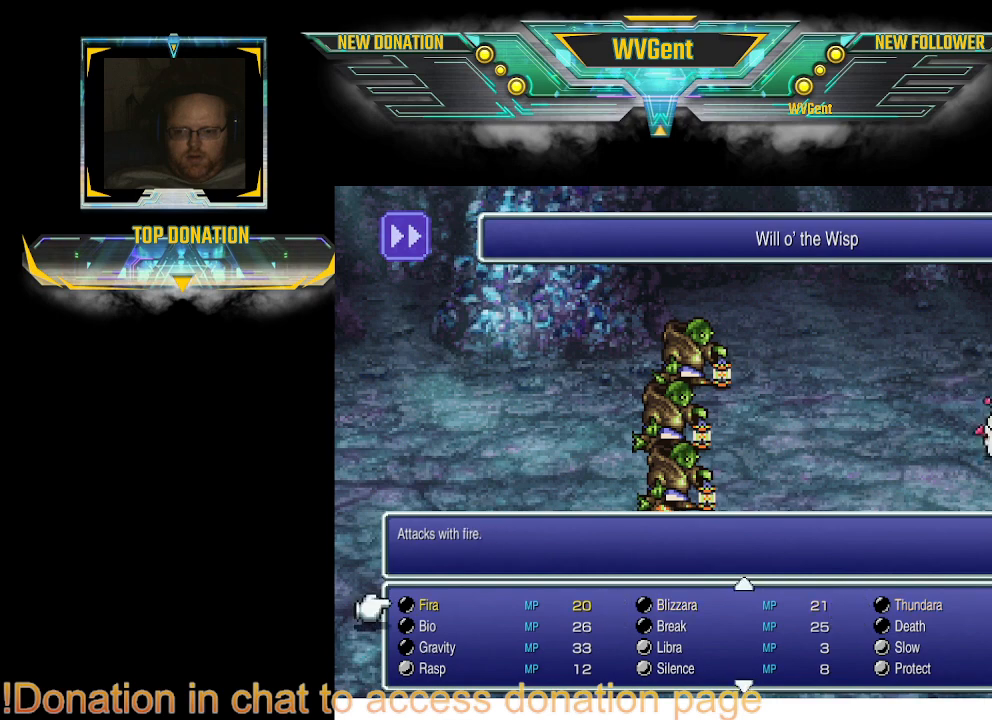
{"buttons": [], "left_stick": "center", "right_stick": "center", "events": [[233, "CROSS", "down"], [333, "CROSS", "up"]]}
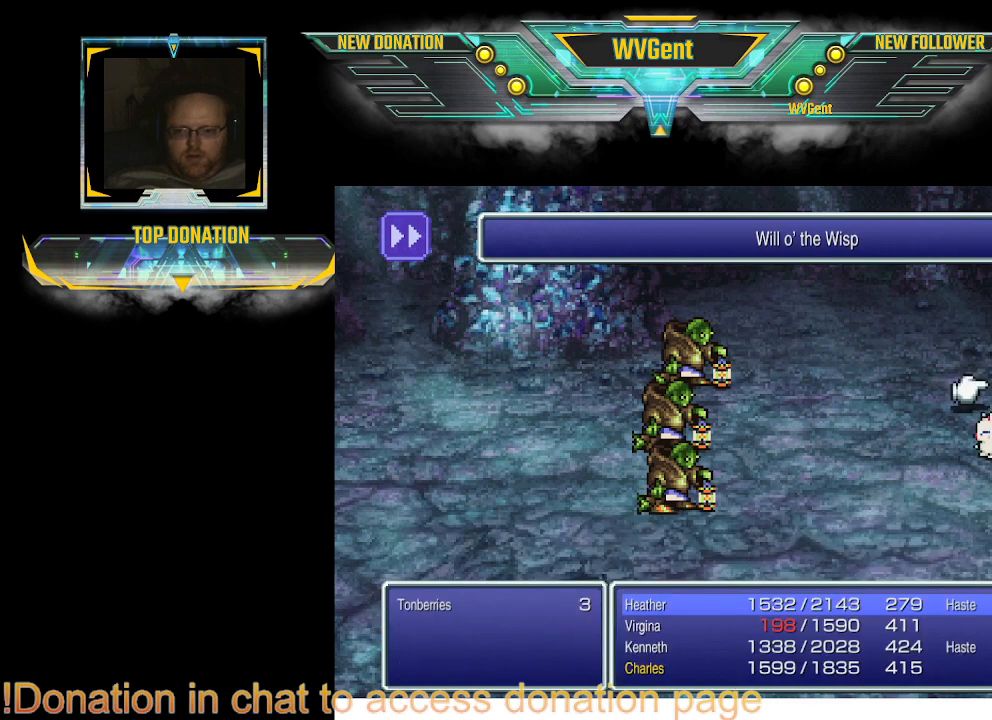
{"buttons": [], "left_stick": "center", "right_stick": "center", "events": [[433, "DPAD_LEFT", "down"], [500, "DPAD_LEFT", "up"]]}
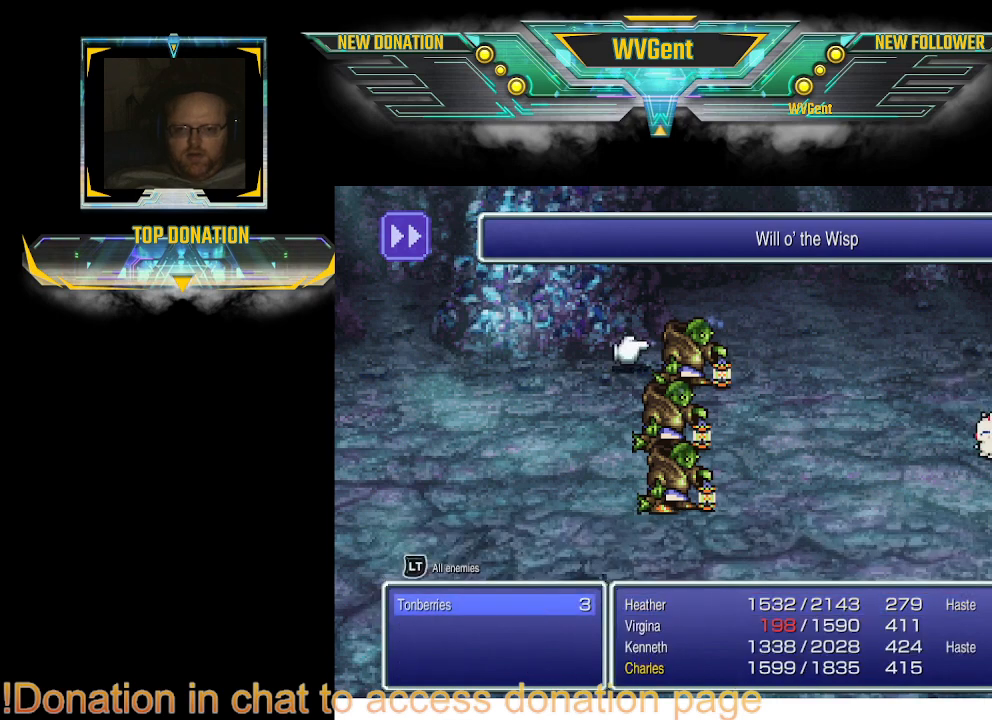
{"buttons": ["CROSS"], "left_stick": "center", "right_stick": "center", "events": [[467, "CROSS", "down"]]}
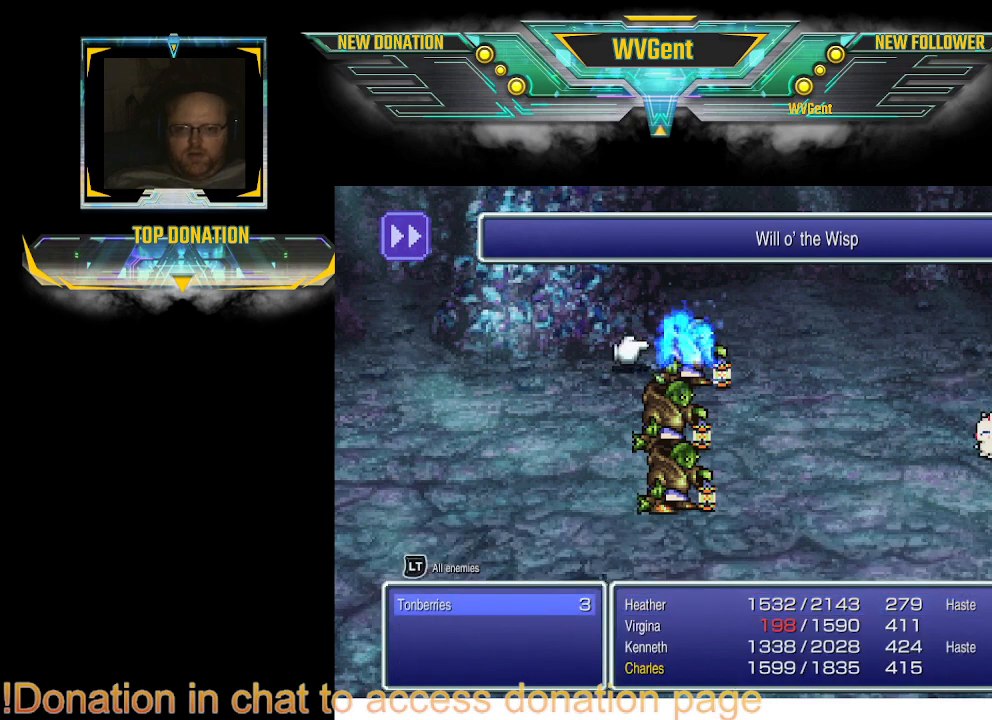
{"buttons": [], "left_stick": "center", "right_stick": "center", "events": [[133, "CROSS", "up"]]}